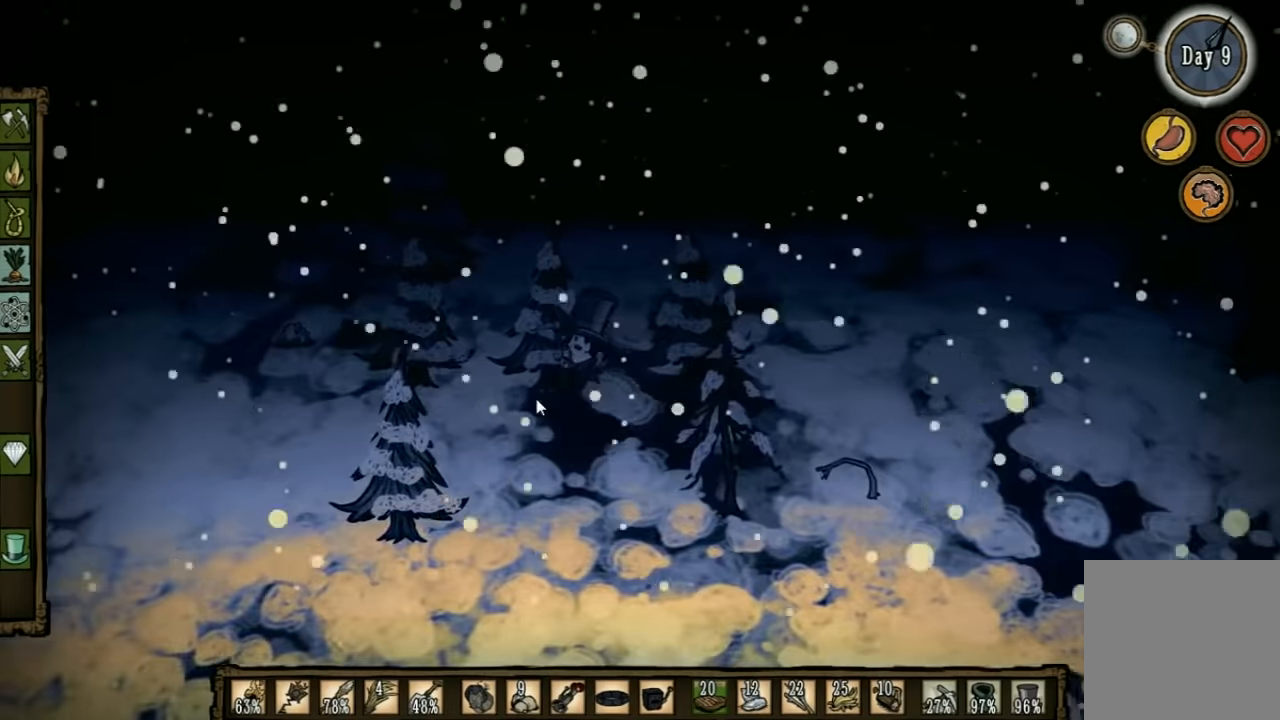
Gameplay with keyboard; each line is a JSON object with the keys held at the frame after it. "events" lists presses ("down") and releases ("up") of "1", "2", "3", "4", "5", "a", "c", "ctrl", "d", "e", "f", "q", "r", "s", "shift", "space", "tab", "v", "w", "x" and "z" between this image and that frame as [ms after this image, input, new state], when the widget could be followed in between. No other keys are recorded. Mouse input is not recorded. Not read: other_keys.
{"keys": ["a"], "events": []}
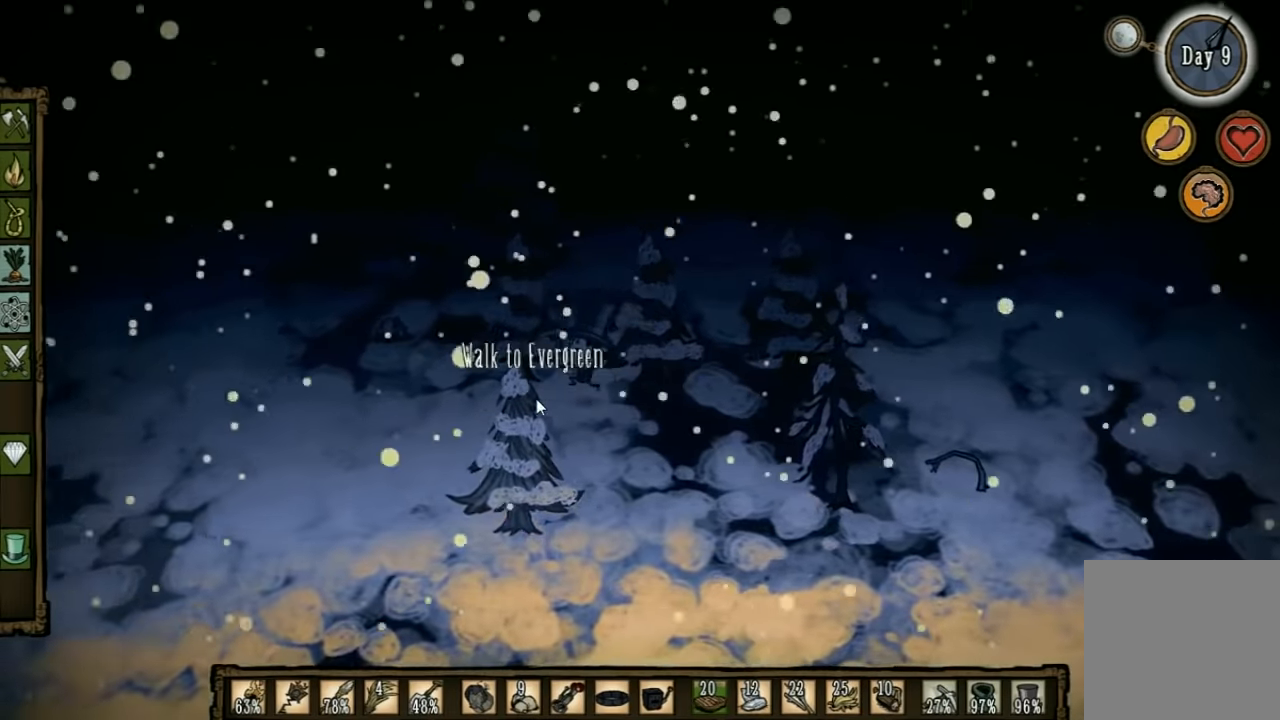
{"keys": ["a"], "events": []}
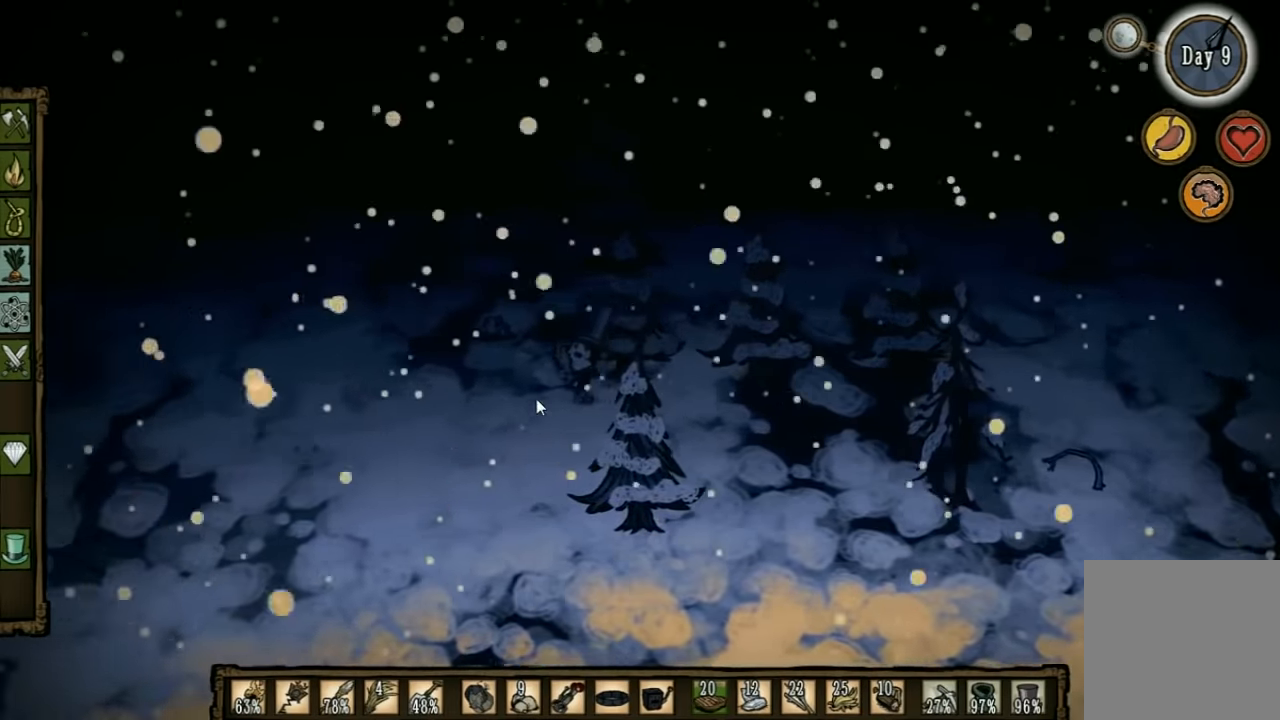
{"keys": ["a"], "events": []}
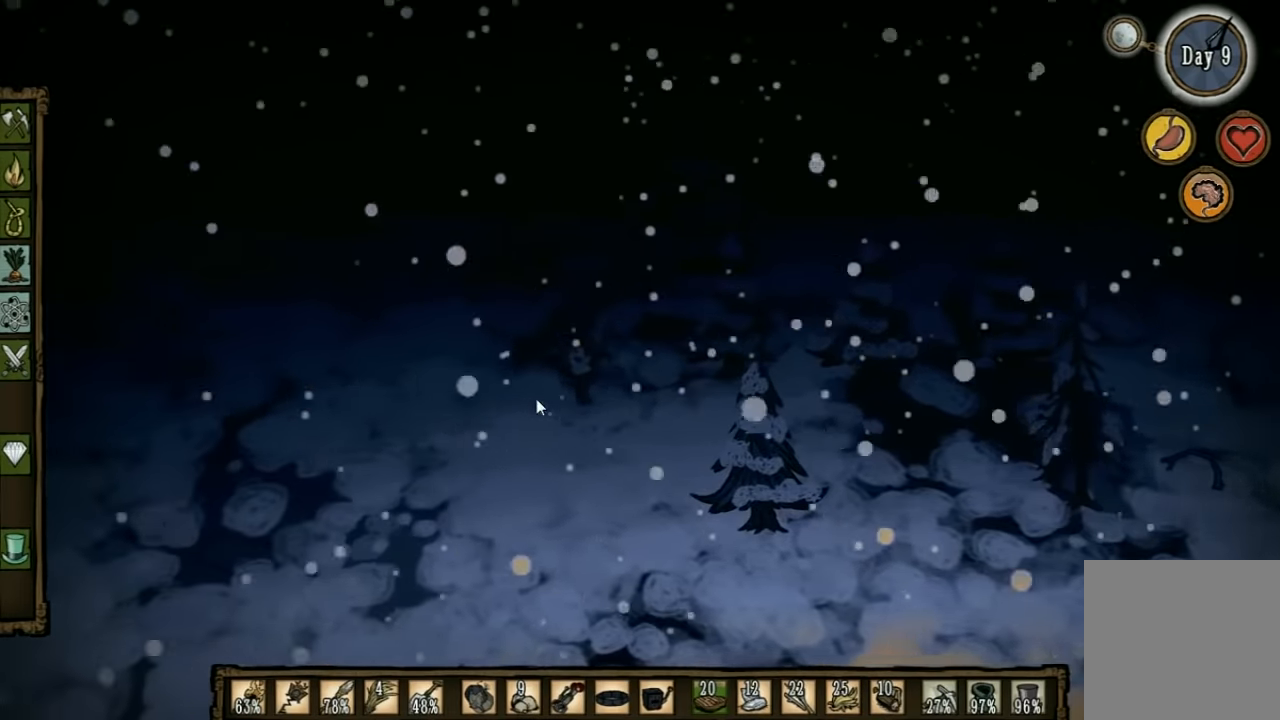
{"keys": ["a", "w"], "events": [[134, "shift", "down"], [167, "shift", "up"], [367, "w", "down"]]}
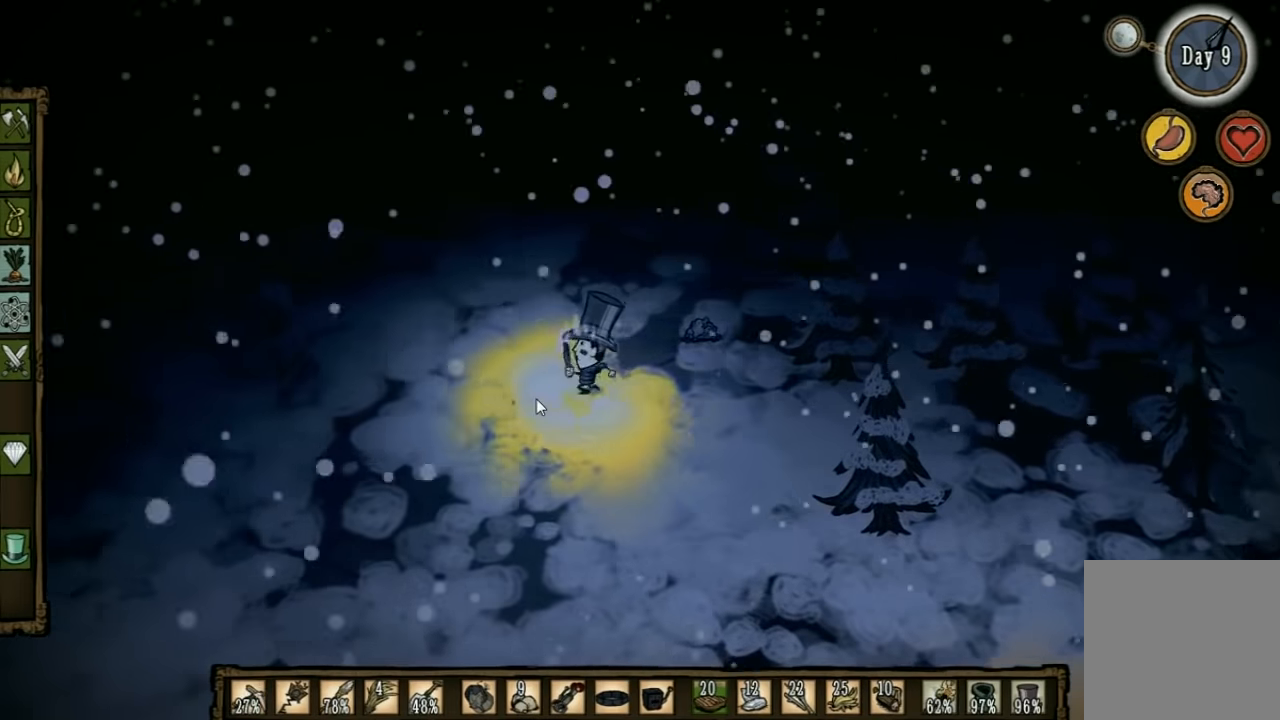
{"keys": ["a", "w"], "events": []}
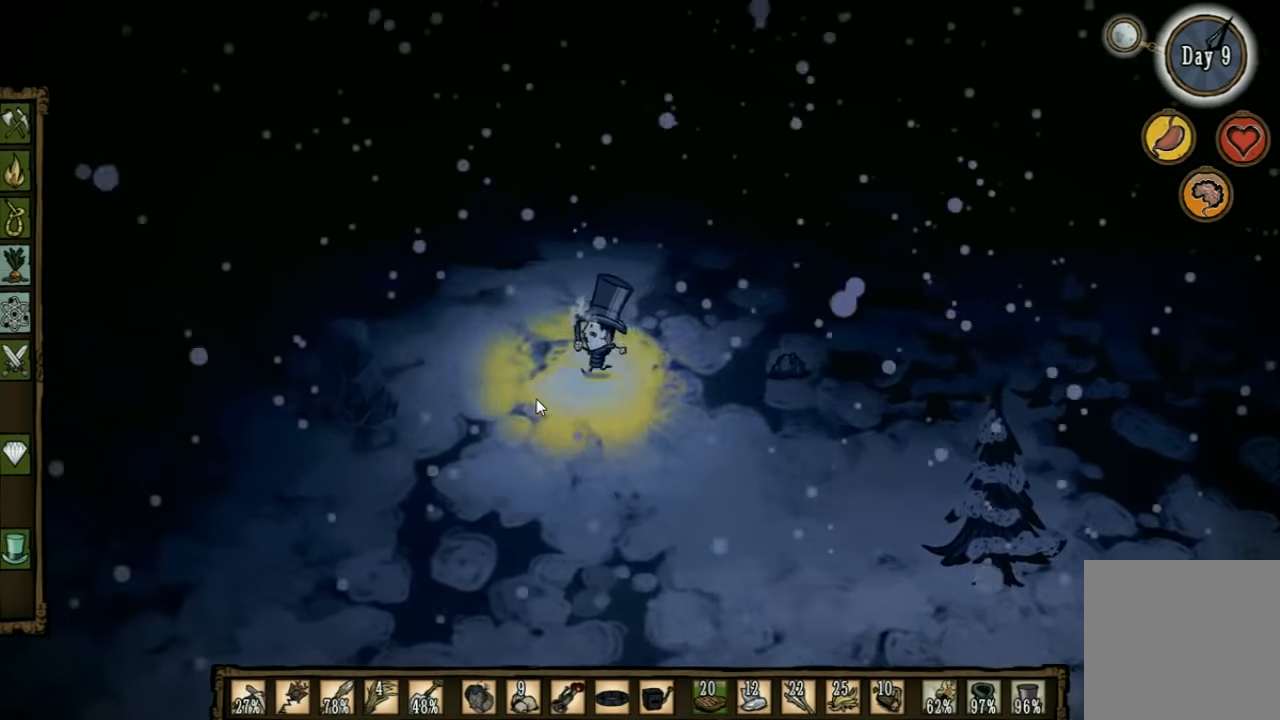
{"keys": ["a", "w"], "events": []}
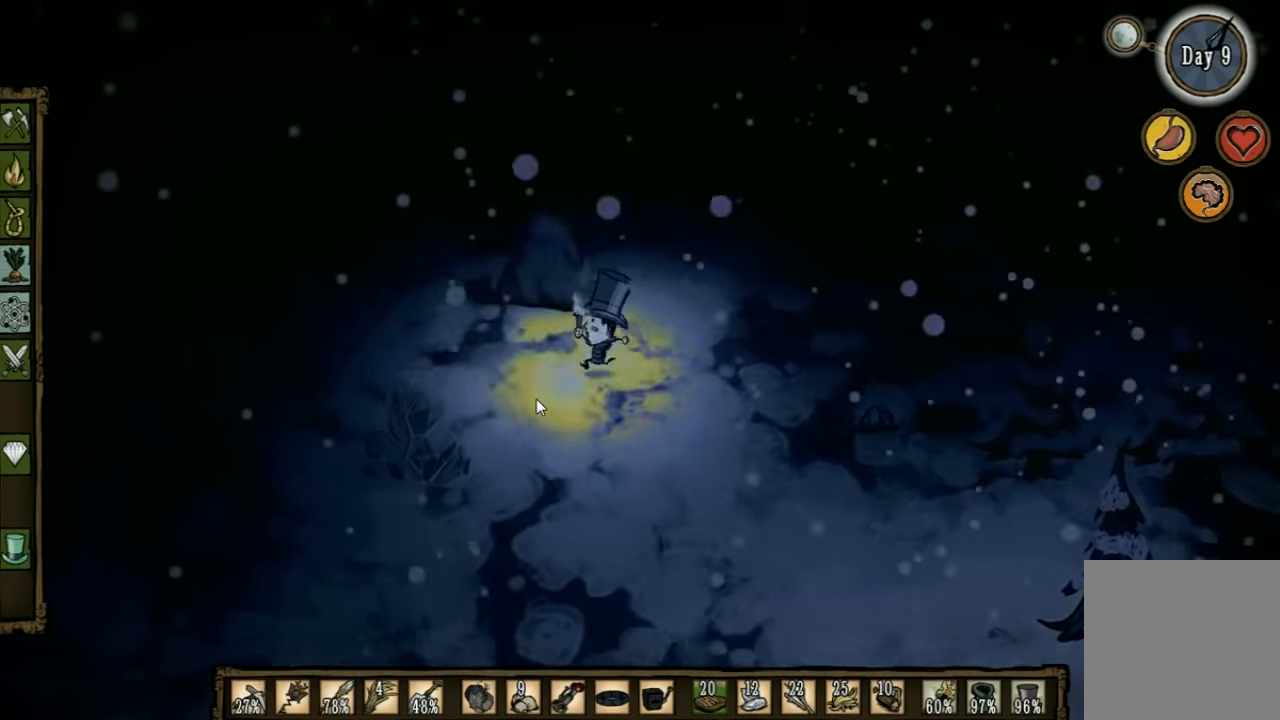
{"keys": ["a", "w"], "events": [[67, "w", "up"], [300, "w", "down"]]}
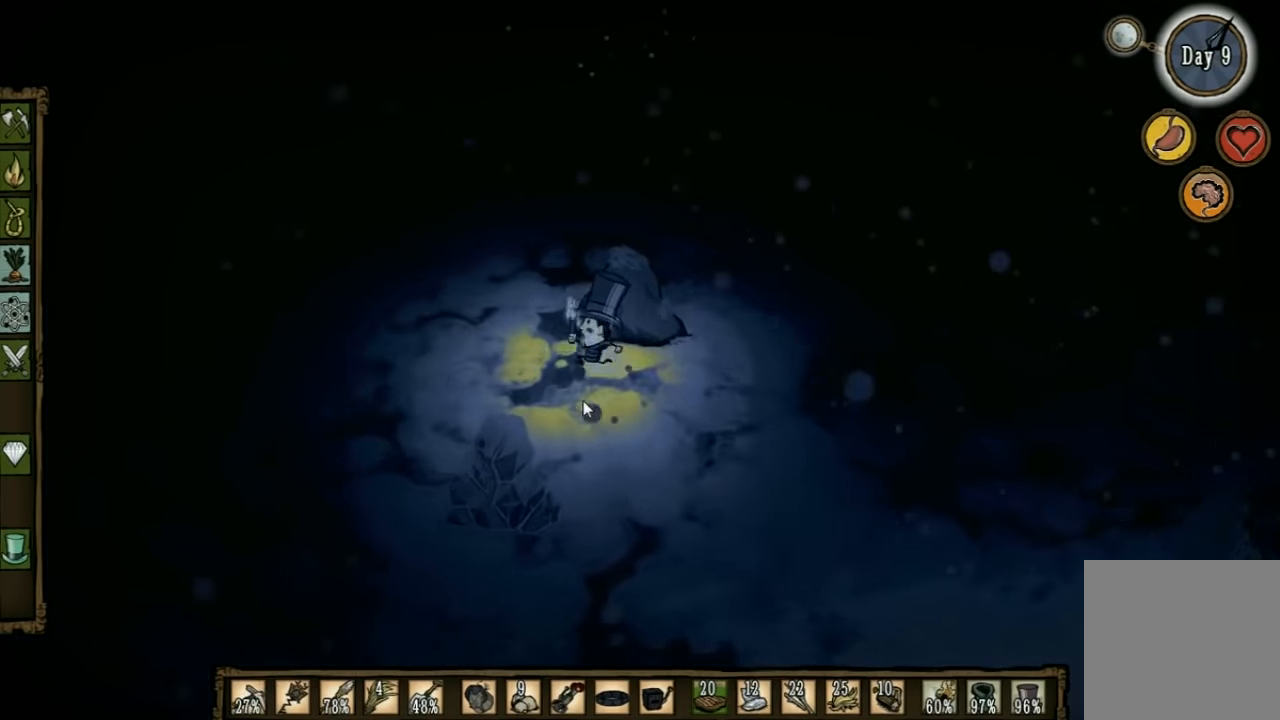
{"keys": ["d", "w"], "events": [[100, "a", "up"], [500, "d", "down"]]}
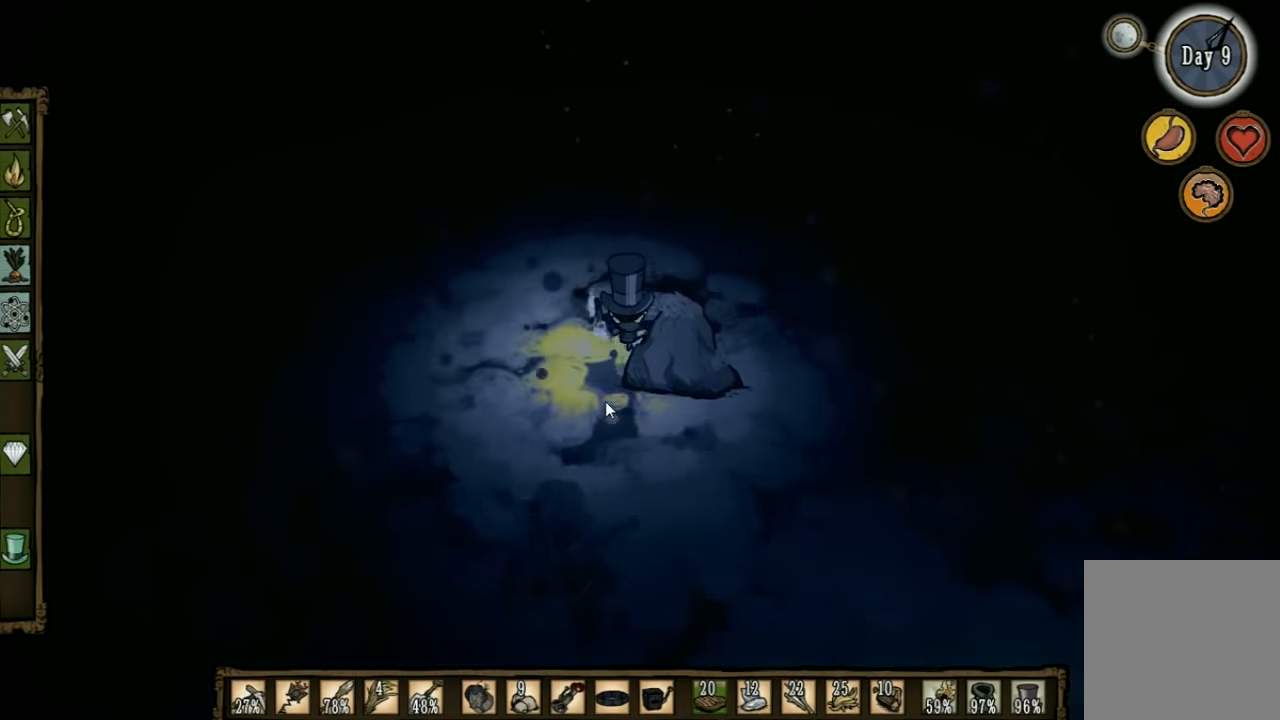
{"keys": [], "events": [[67, "w", "up"], [234, "d", "up"]]}
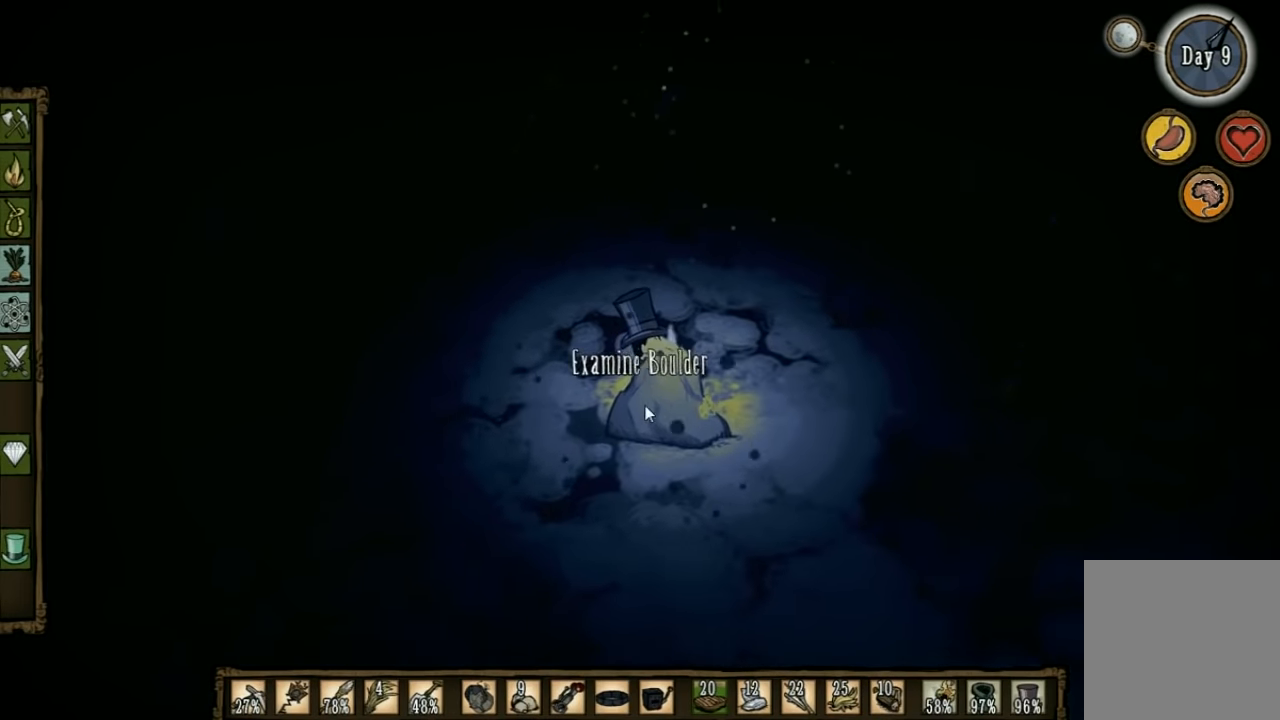
{"keys": [], "events": [[201, "shift", "down"], [334, "shift", "up"]]}
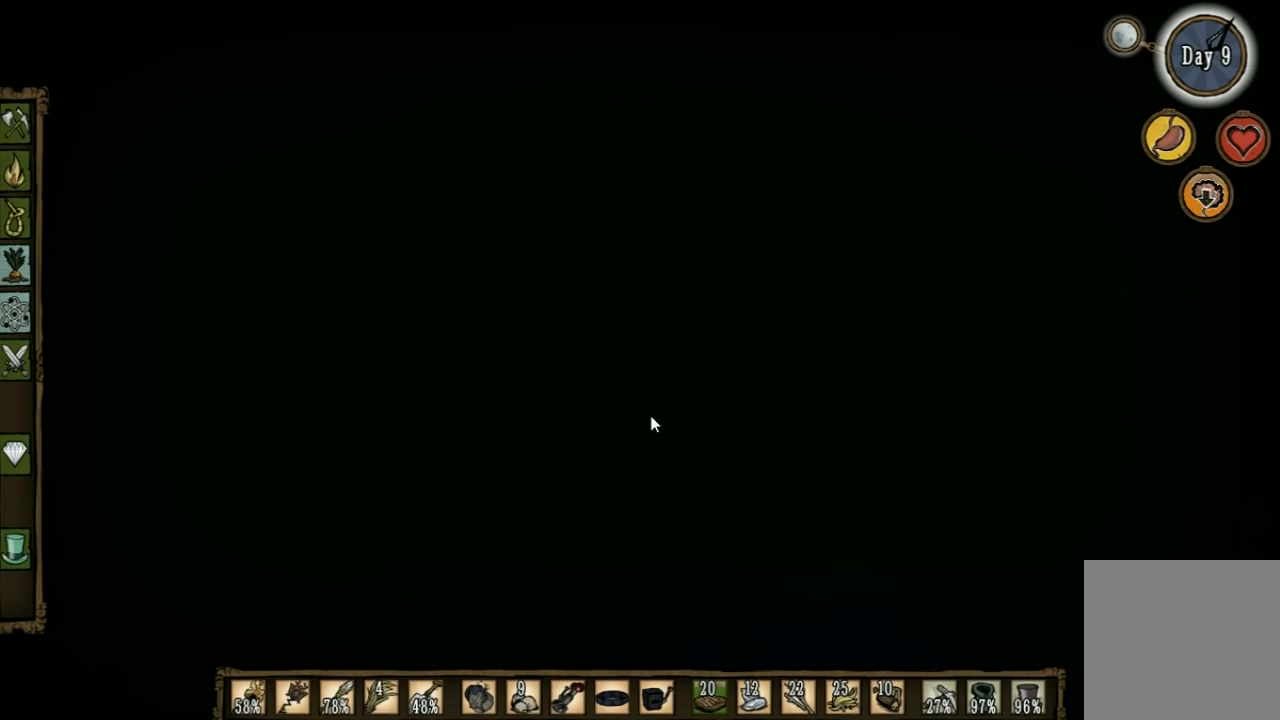
{"keys": ["f"], "events": [[433, "f", "down"]]}
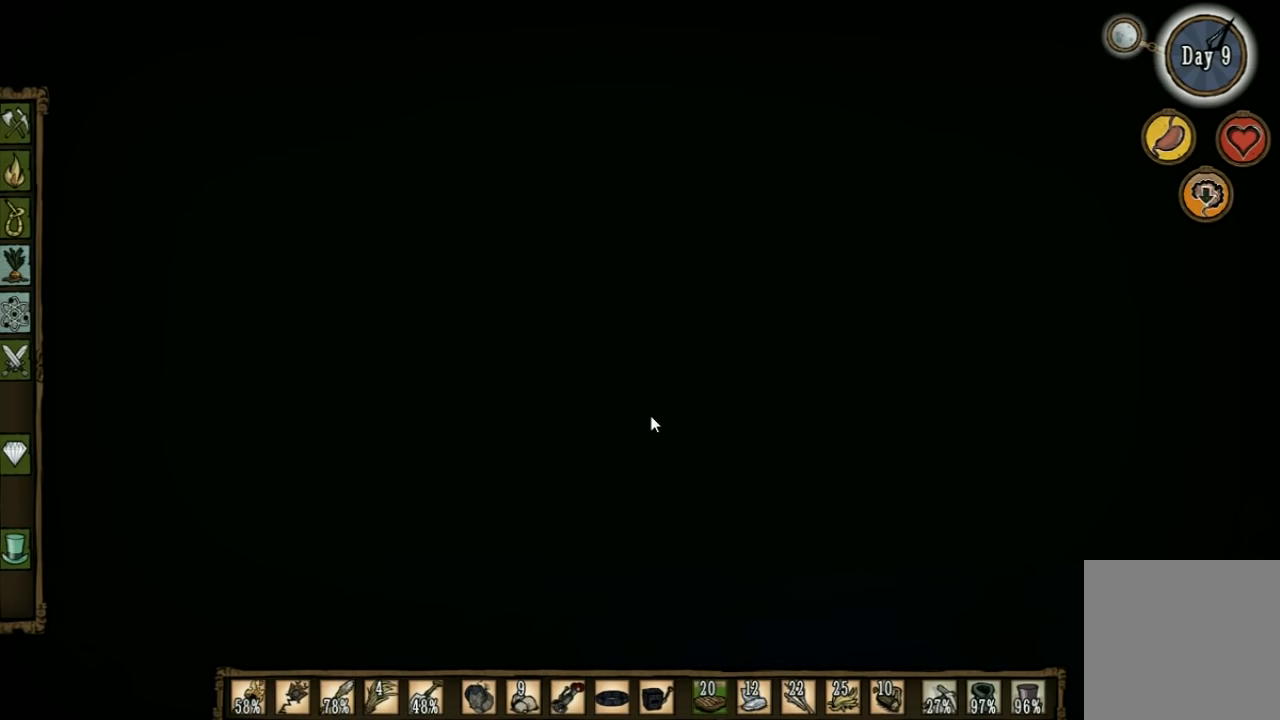
{"keys": ["f"], "events": []}
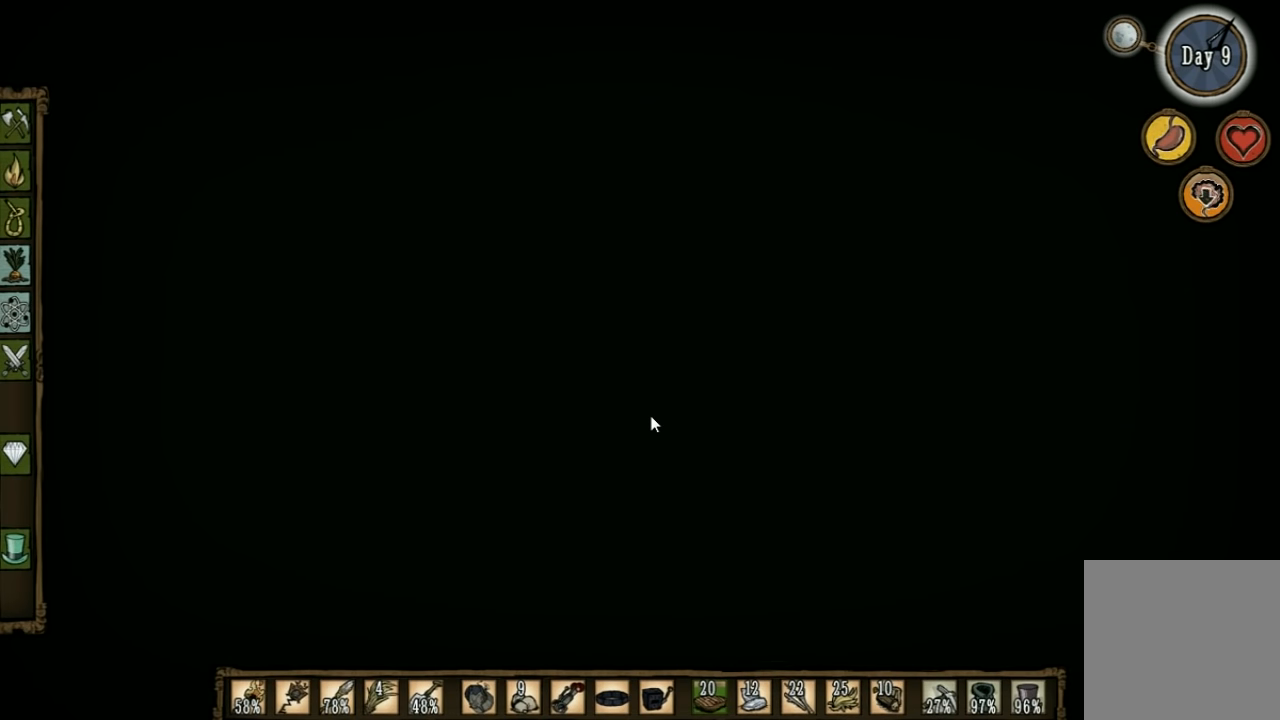
{"keys": ["f"], "events": []}
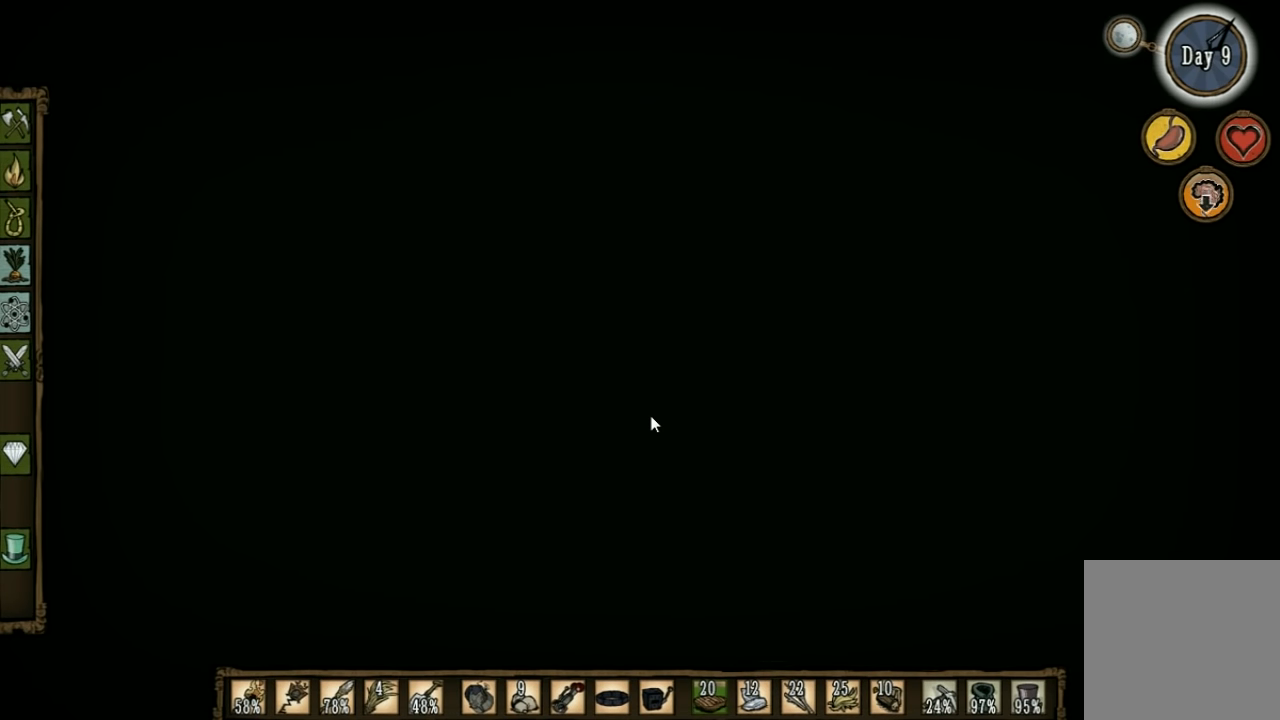
{"keys": ["f"], "events": []}
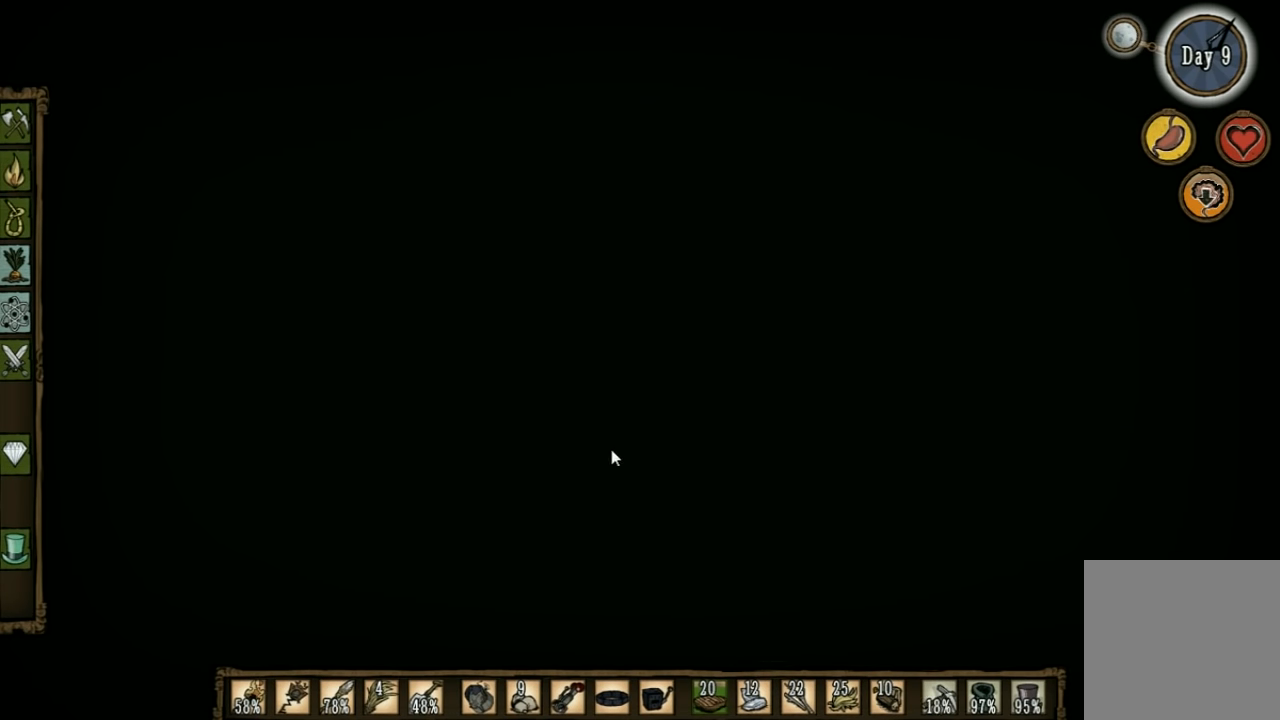
{"keys": ["f"], "events": []}
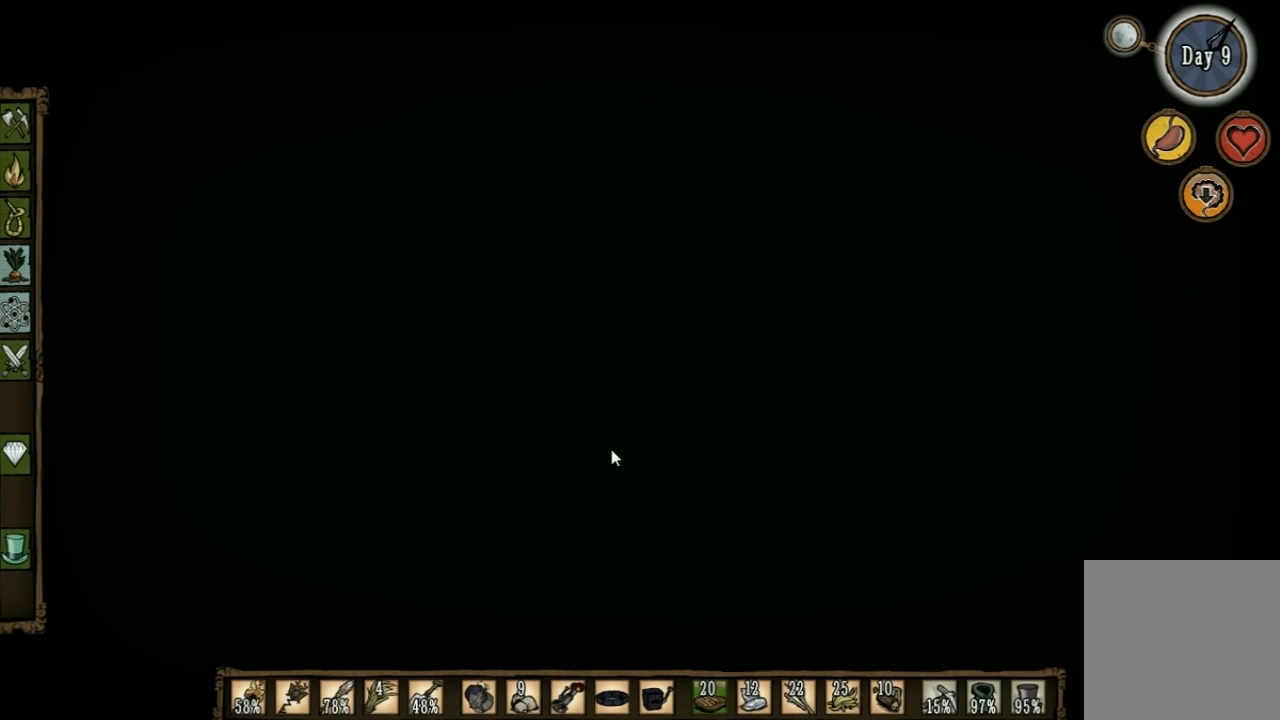
{"keys": ["f"], "events": []}
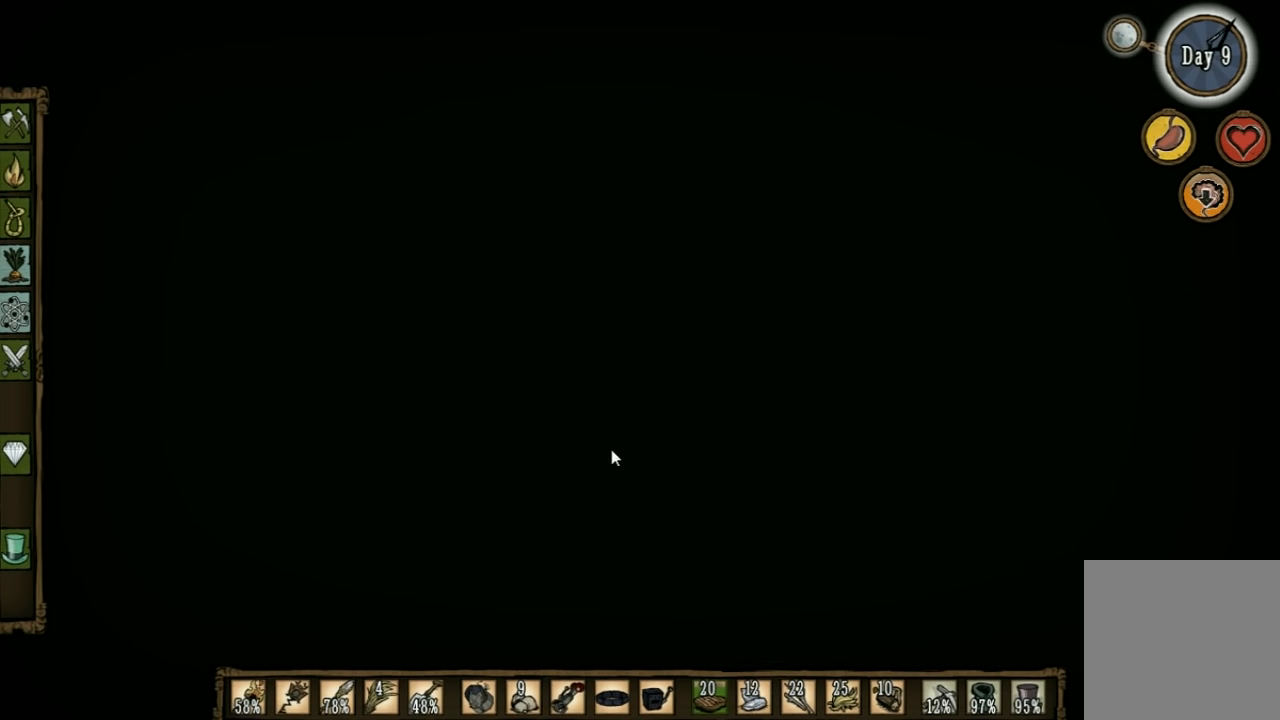
{"keys": ["f"], "events": []}
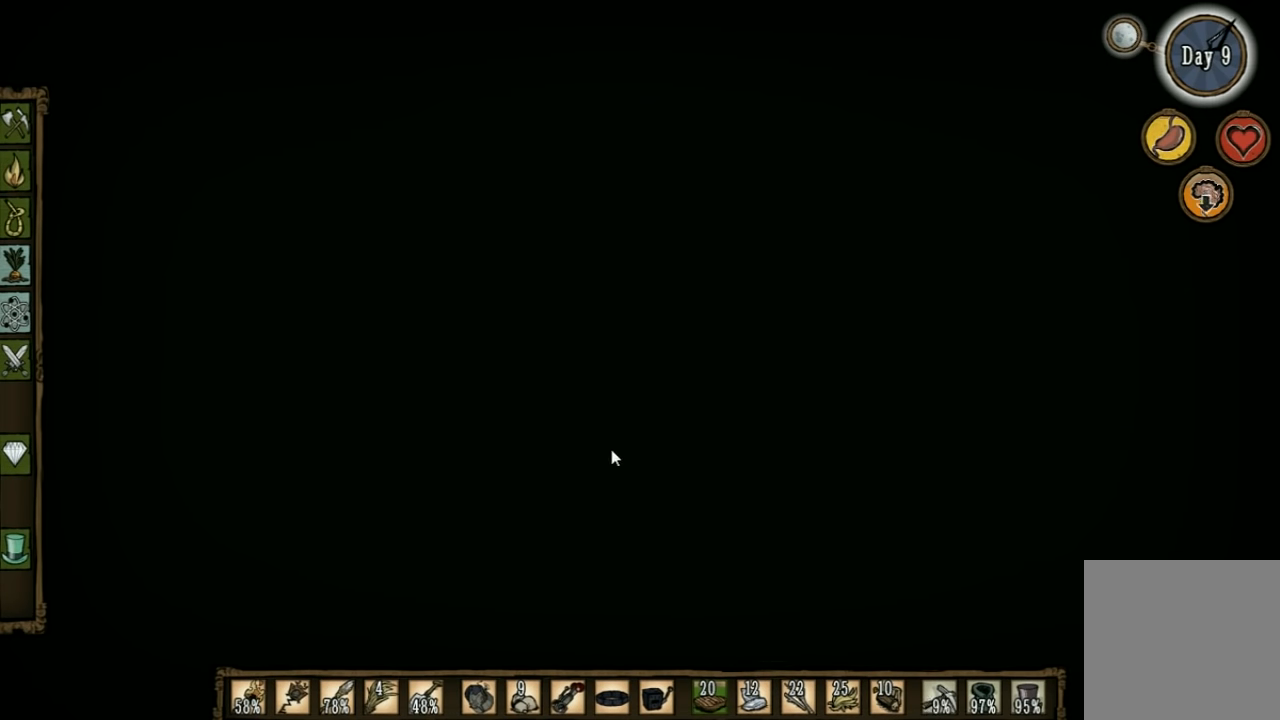
{"keys": ["f"], "events": [[33, "shift", "down"], [133, "shift", "up"]]}
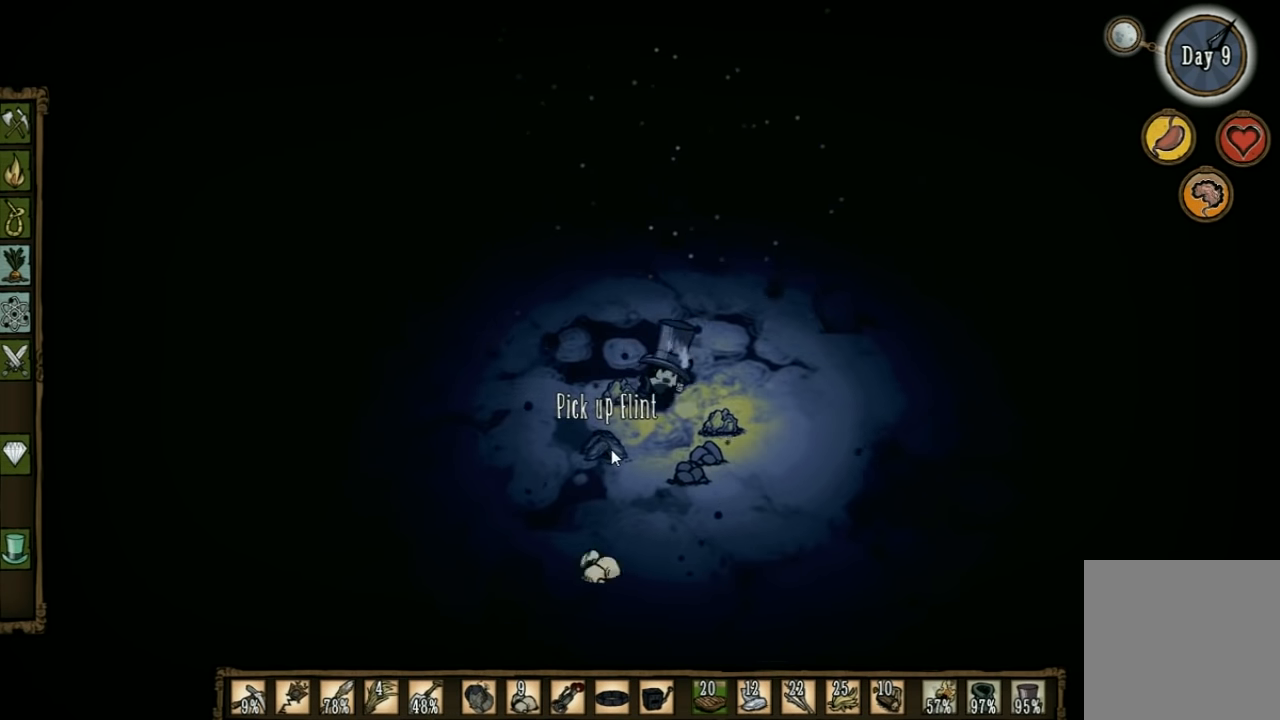
{"keys": ["f"], "events": []}
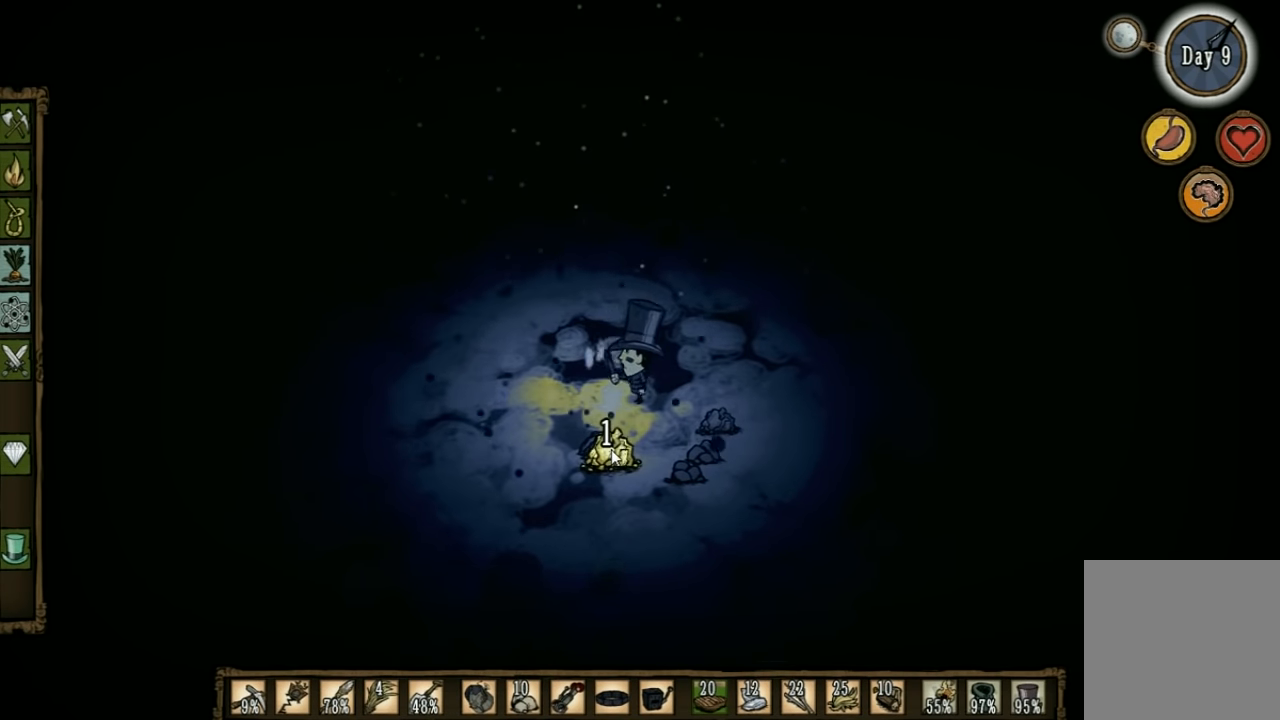
{"keys": [], "events": [[366, "f", "up"]]}
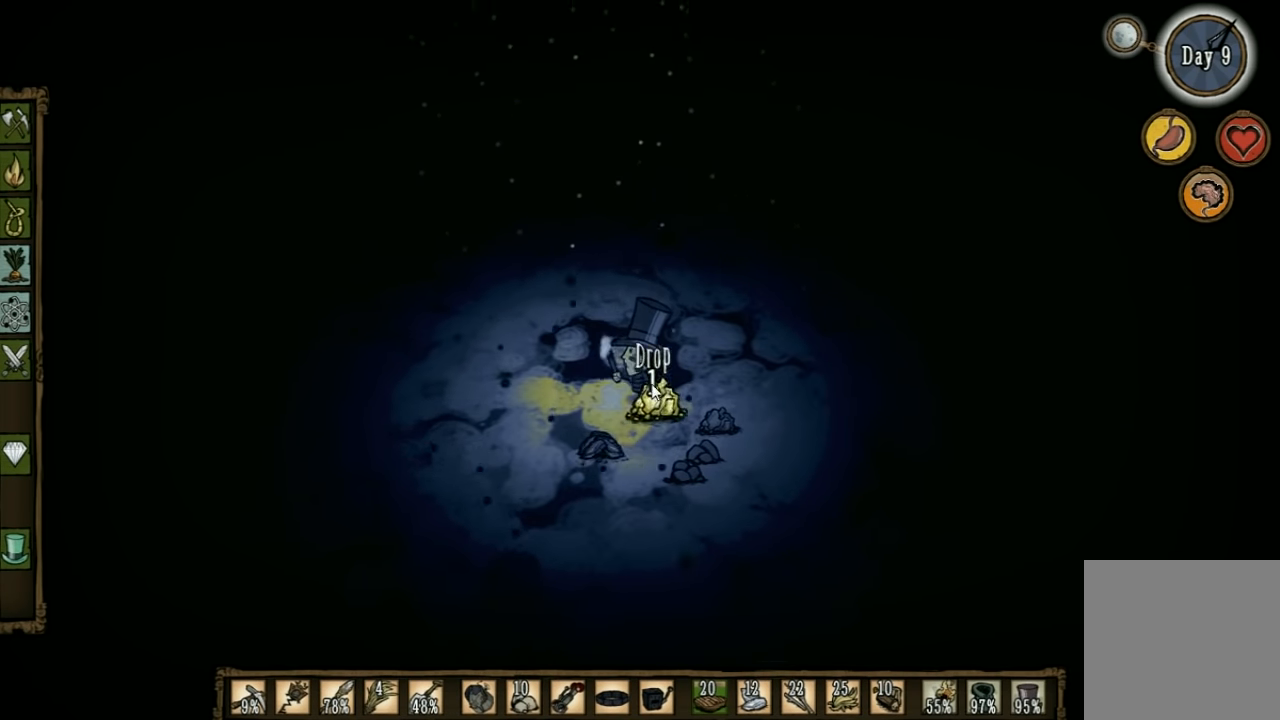
{"keys": ["d"], "events": [[133, "d", "down"]]}
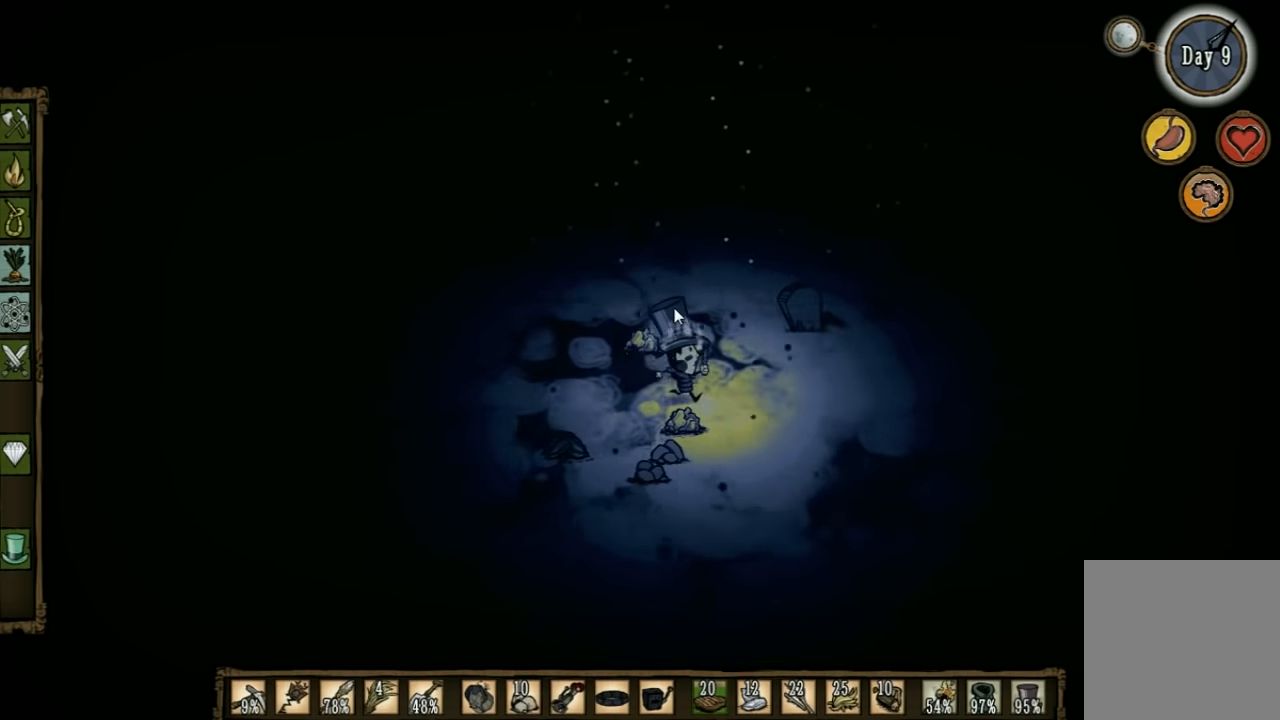
{"keys": ["a", "s"], "events": [[33, "s", "down"], [133, "d", "up"], [433, "a", "down"]]}
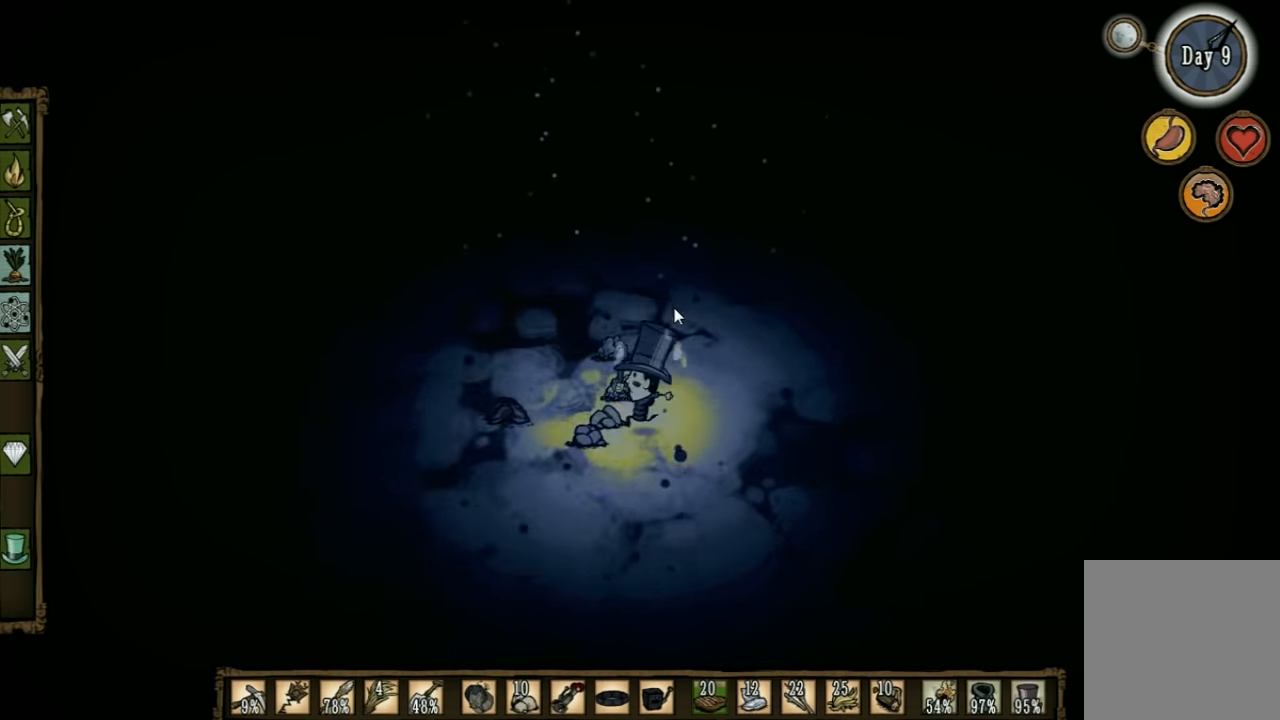
{"keys": ["f"], "events": [[100, "a", "up"], [100, "s", "up"], [200, "f", "down"]]}
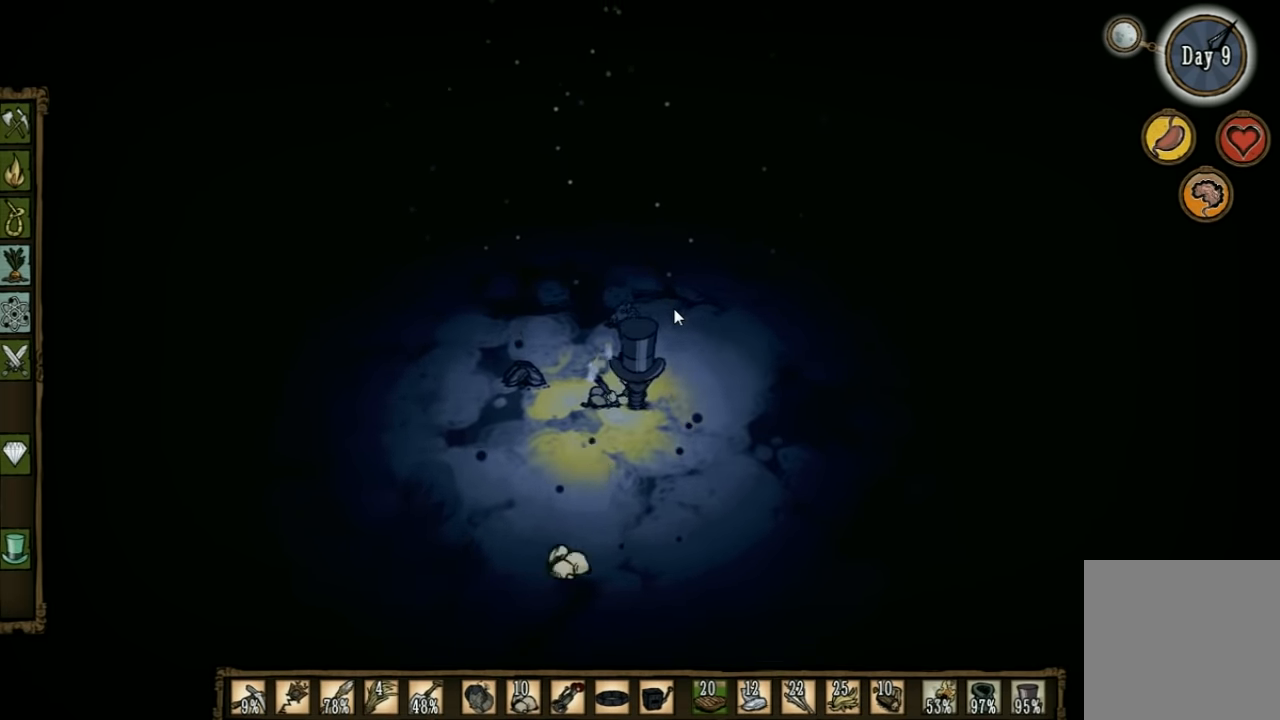
{"keys": ["a"], "events": [[500, "a", "down"], [500, "f", "up"]]}
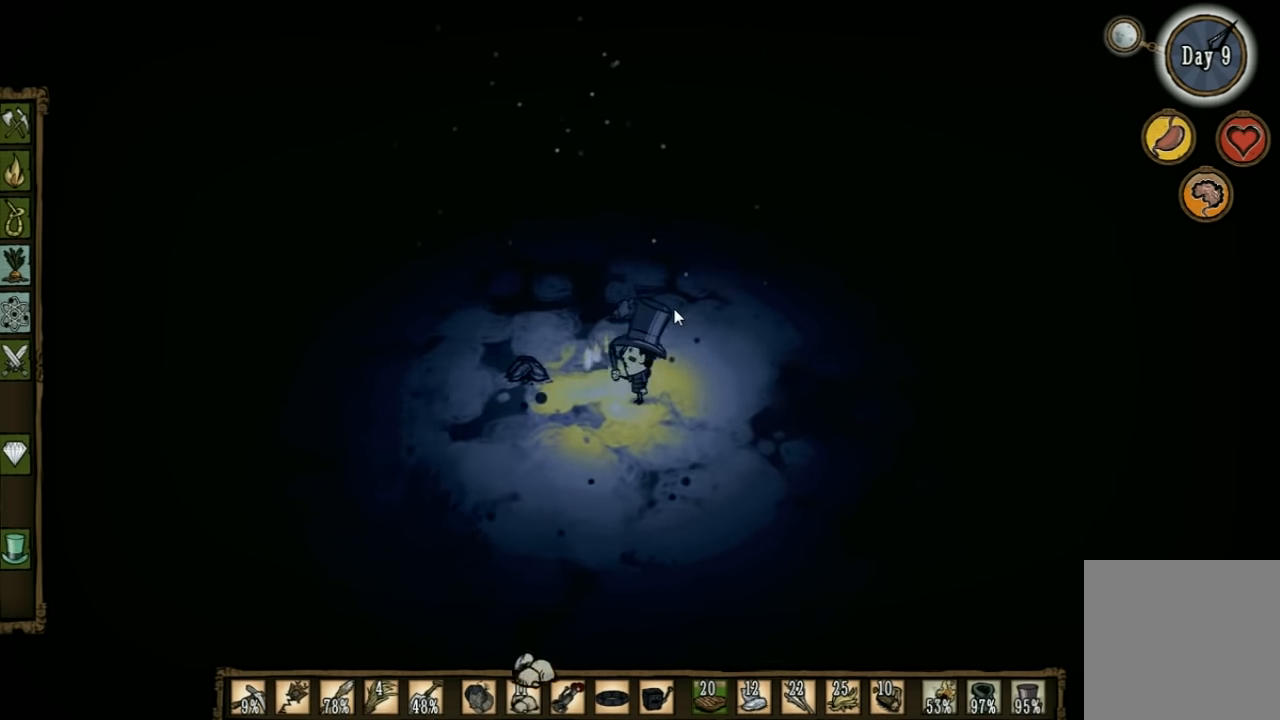
{"keys": ["w"], "events": [[233, "w", "down"], [466, "a", "up"]]}
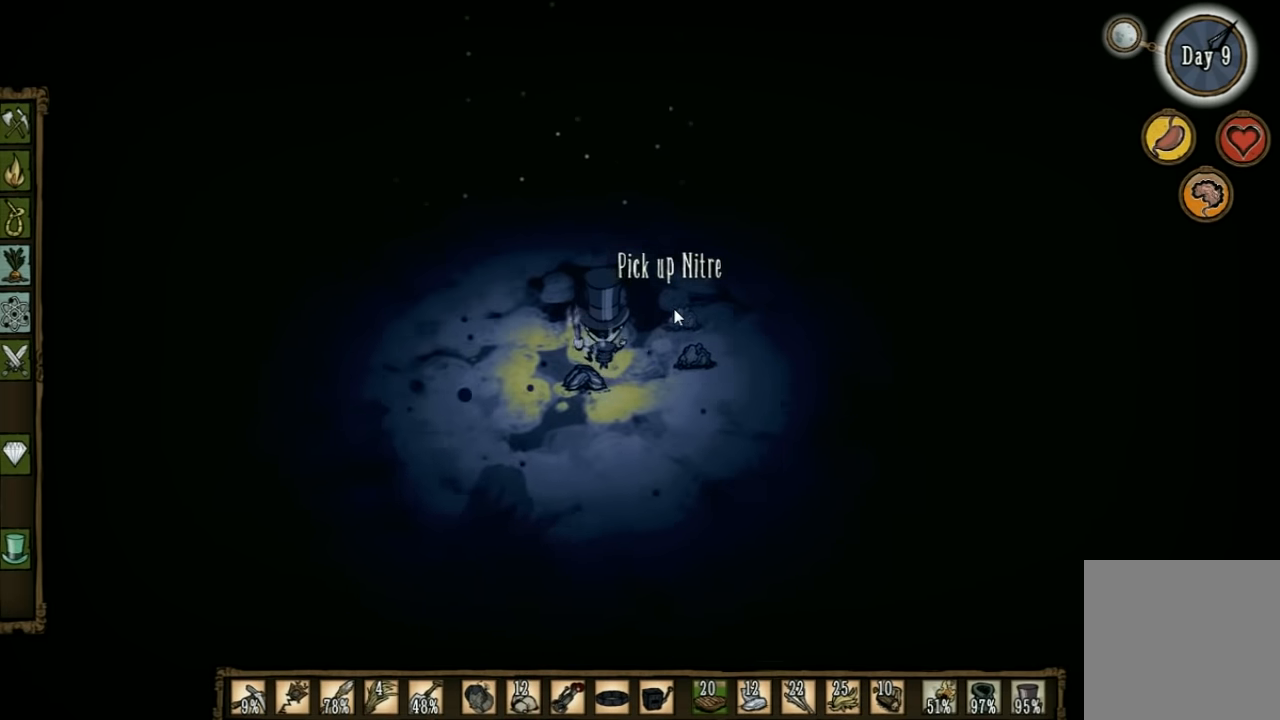
{"keys": [], "events": [[166, "w", "up"]]}
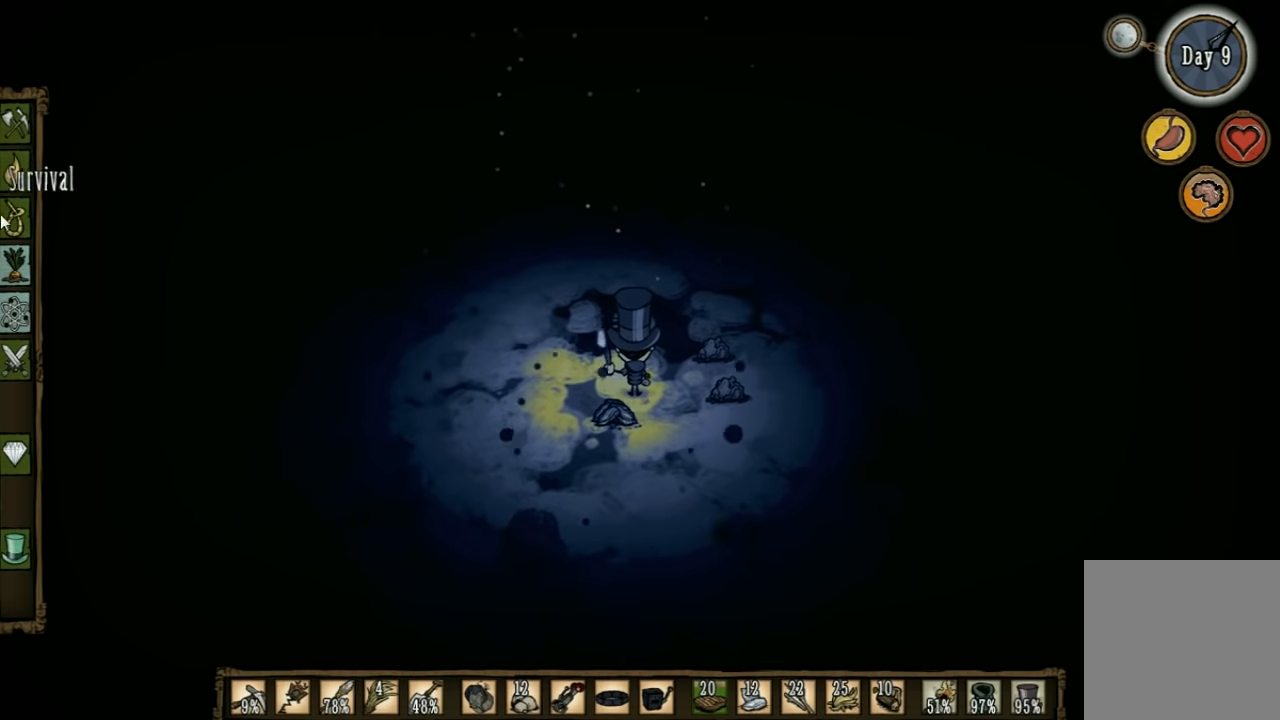
{"keys": [], "events": []}
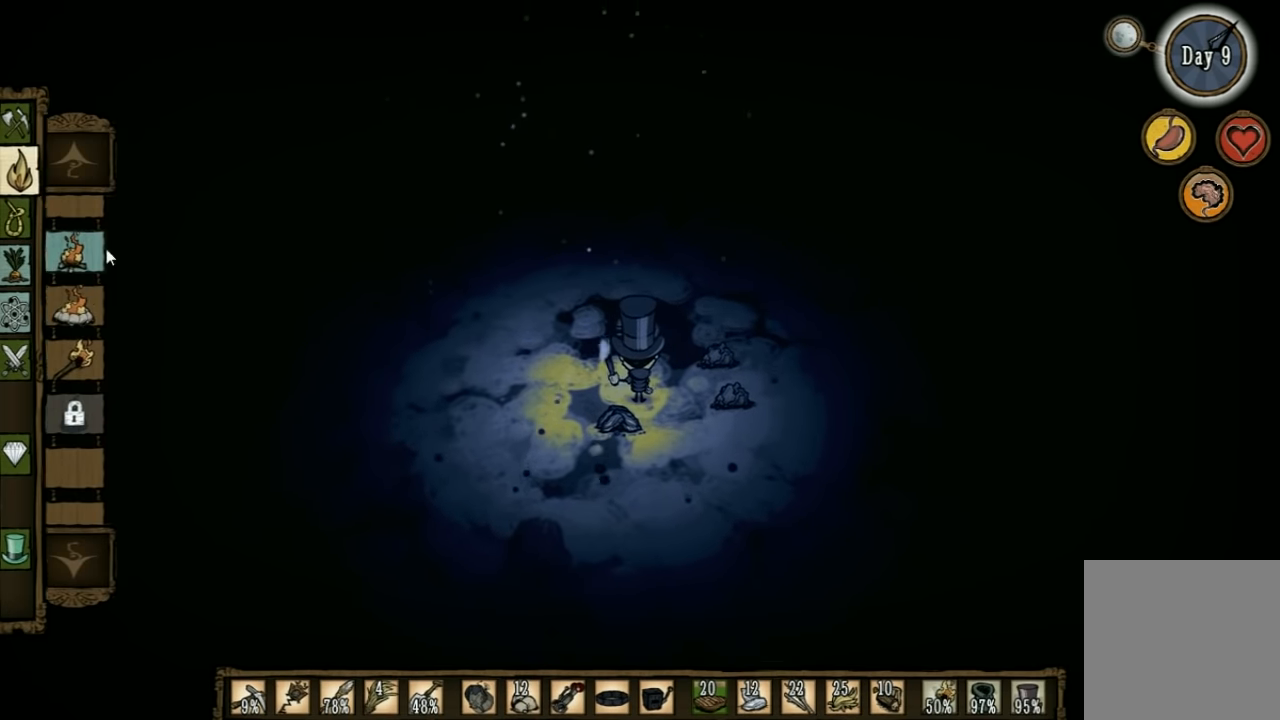
{"keys": ["w"], "events": [[133, "w", "down"]]}
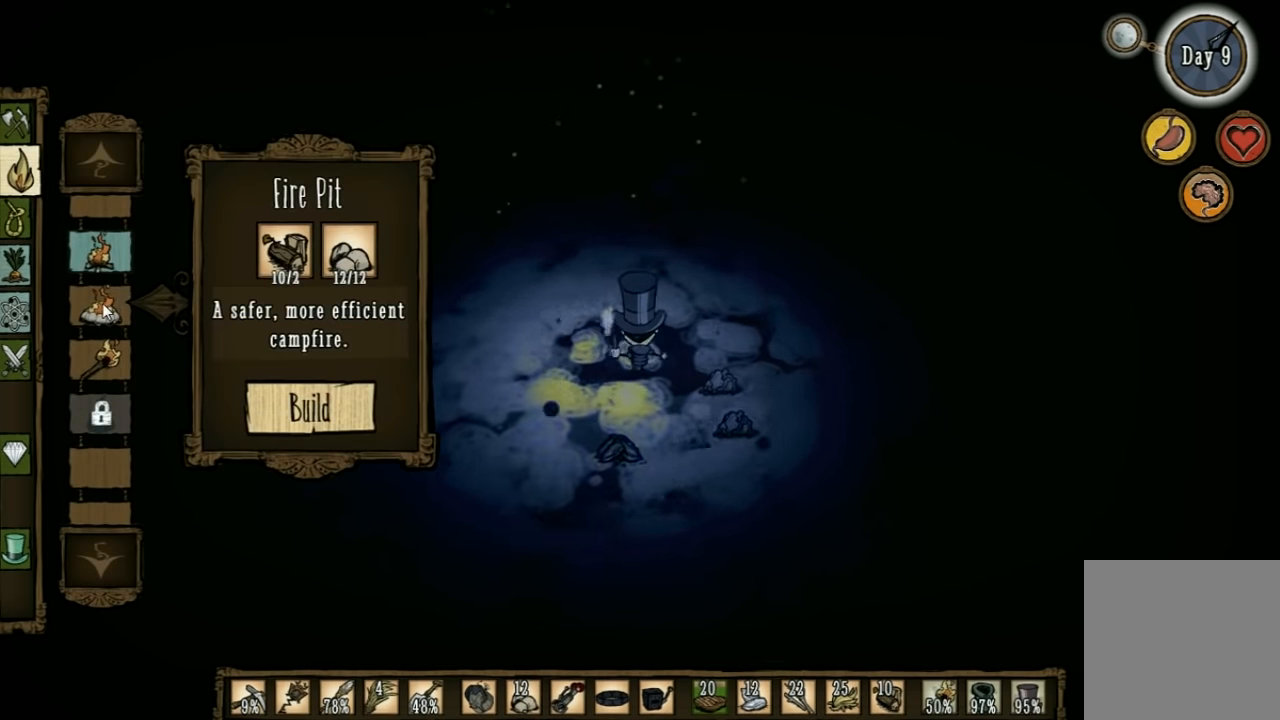
{"keys": ["w"], "events": []}
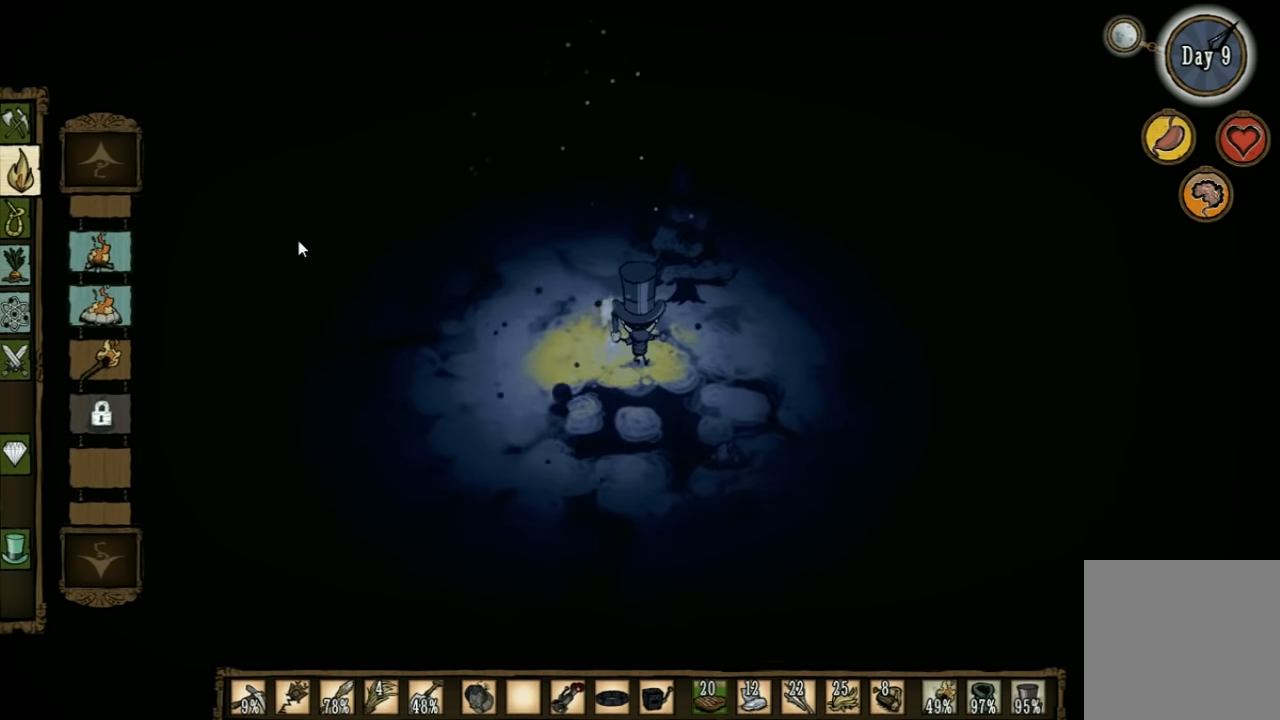
{"keys": ["w"], "events": []}
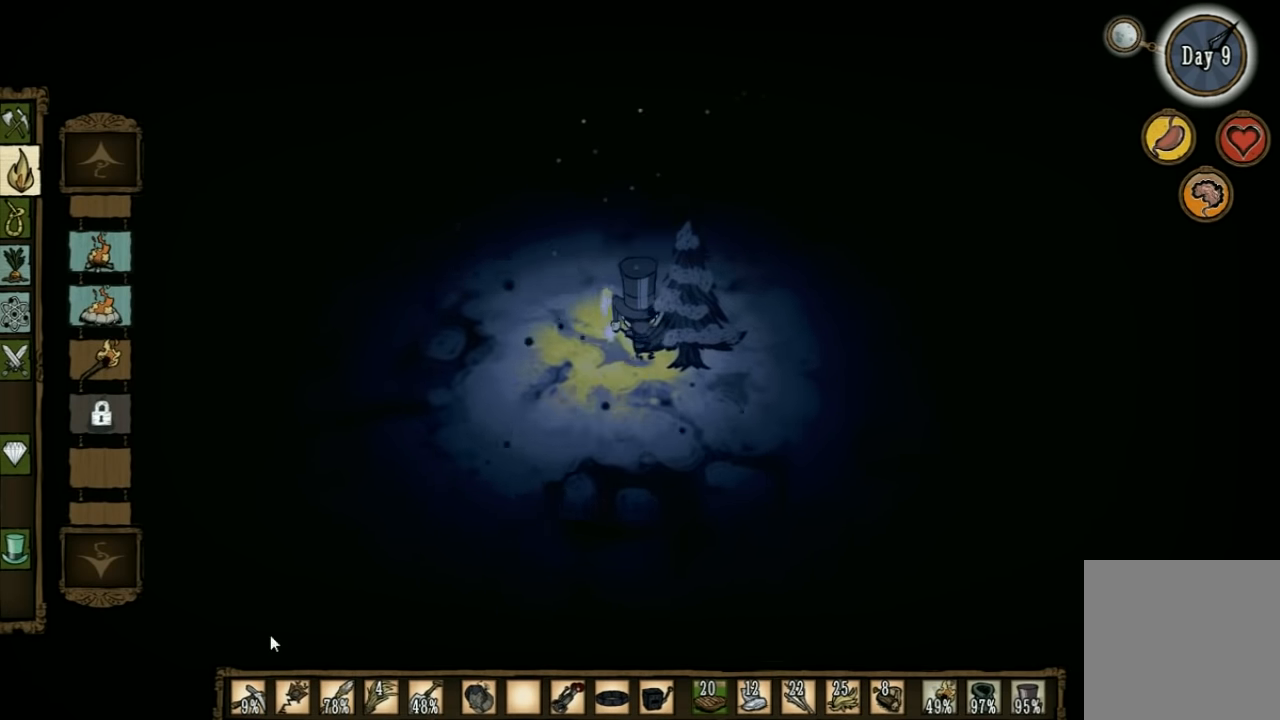
{"keys": [], "events": [[233, "w", "up"]]}